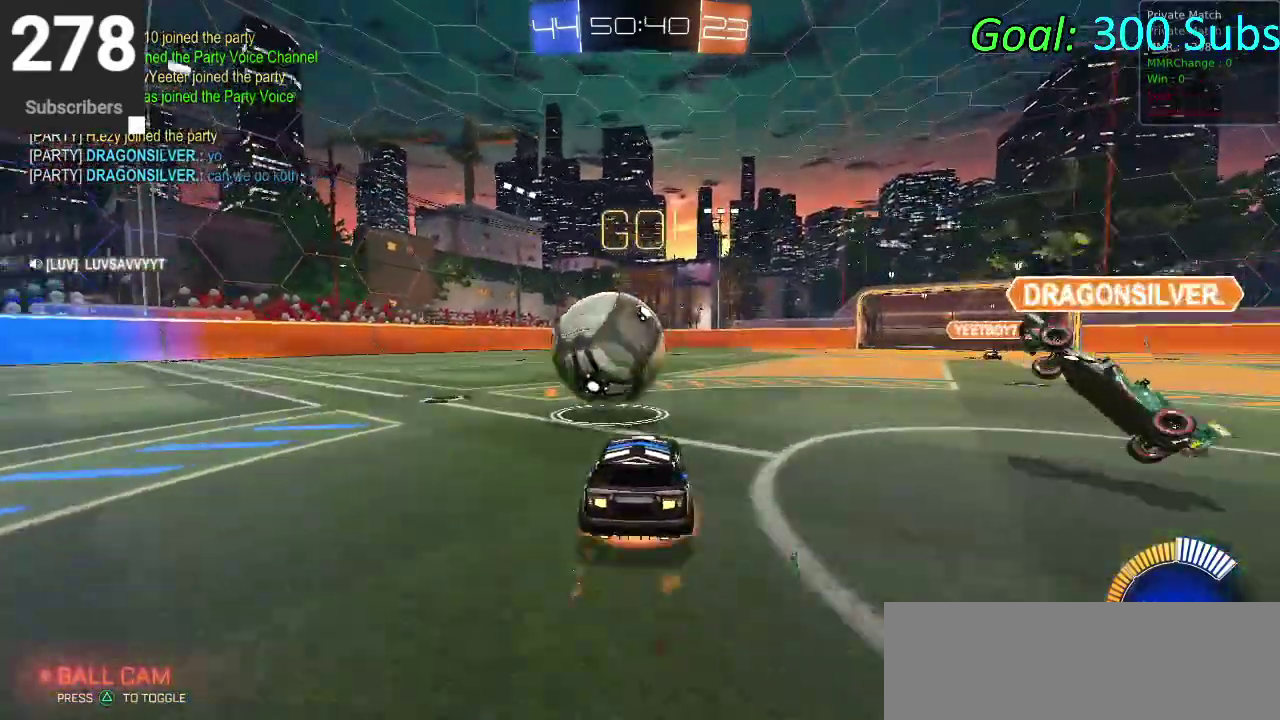
Gameplay with a controller (PlayStation layout); each line is a JSON object with the inputs held at the frame after it. "events" lists button and stick changes between this image and that frame as [ms after this image, input, new state], when the widget could be followed in between. Not read: L1 R1.
{"buttons": ["CIRCLE", "R2"], "left_stick": "right", "right_stick": "center", "events": [[83, "CROSS", "up"], [133, "CROSS", "down"], [150, "left_stick", "up-right"], [200, "left_stick", "down-left"], [317, "left_stick", "down"], [350, "CROSS", "up"], [383, "left_stick", "down-right"], [450, "left_stick", "right"]]}
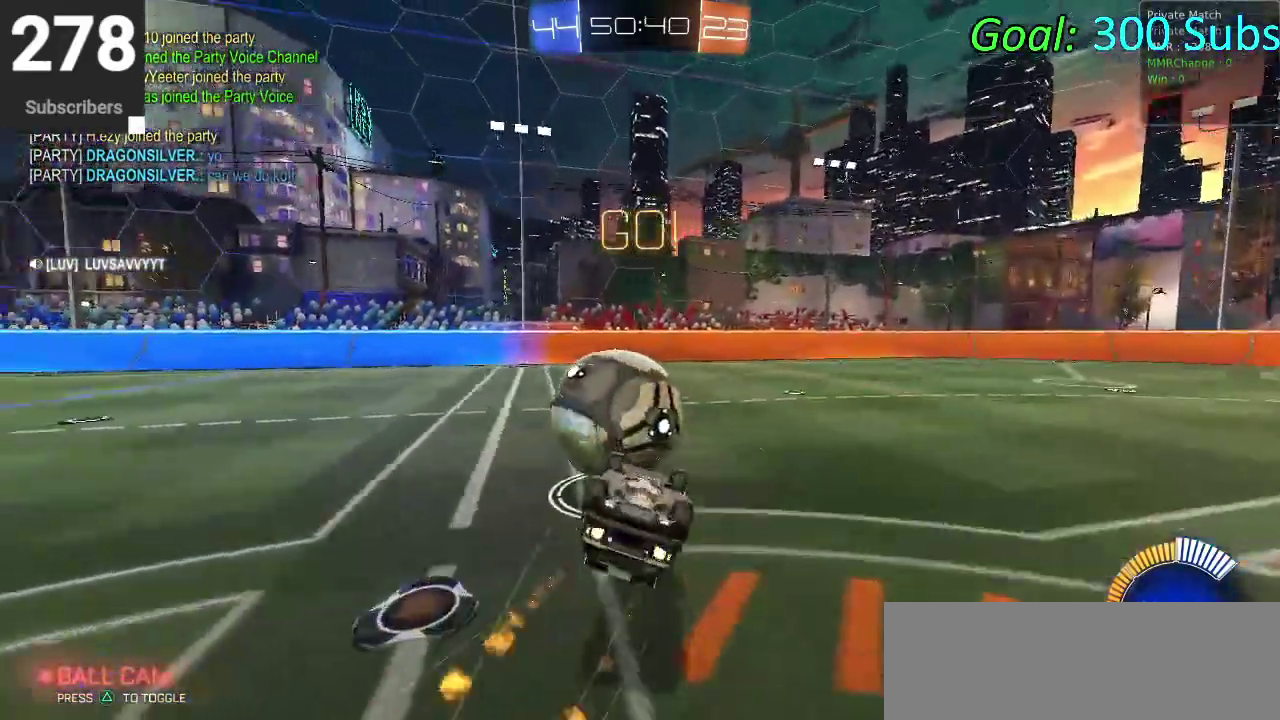
{"buttons": ["R2"], "left_stick": "down-left", "right_stick": "center", "events": [[33, "left_stick", "center"], [117, "left_stick", "down-left"], [133, "CIRCLE", "up"], [367, "left_stick", "center"], [467, "left_stick", "down-left"]]}
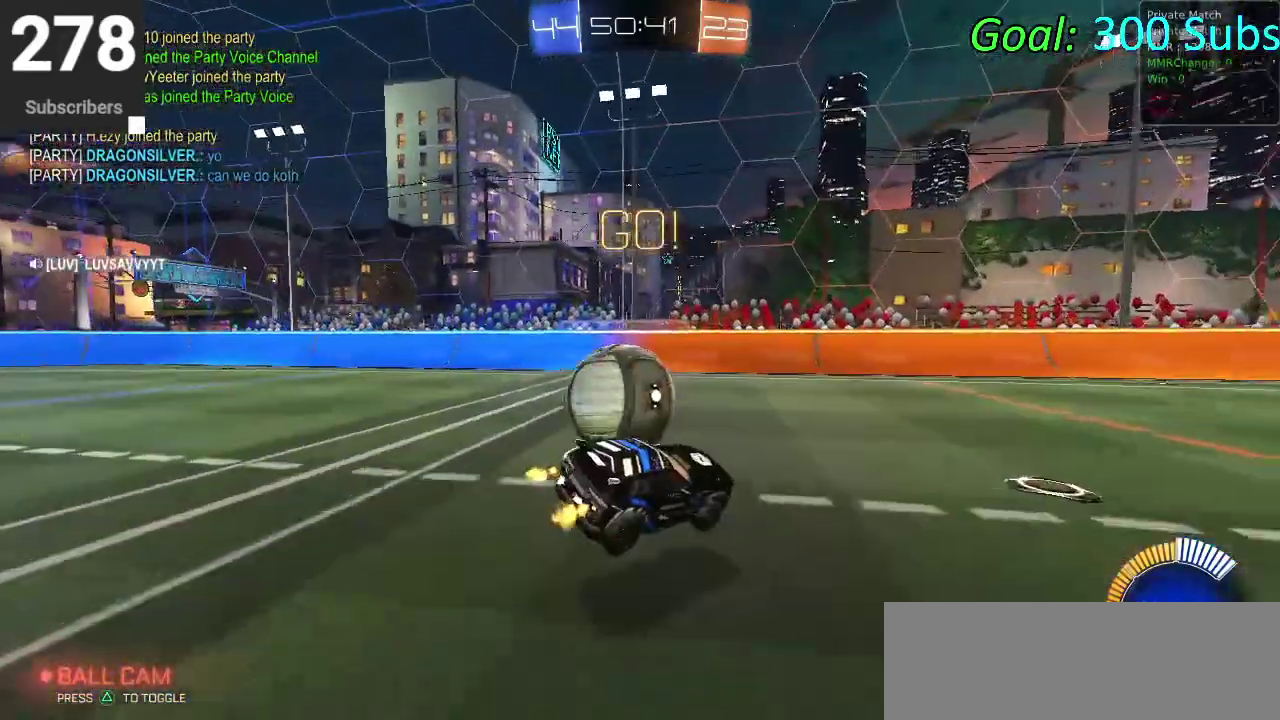
{"buttons": [], "left_stick": "center", "right_stick": "center", "events": [[267, "R2", "up"], [333, "left_stick", "center"]]}
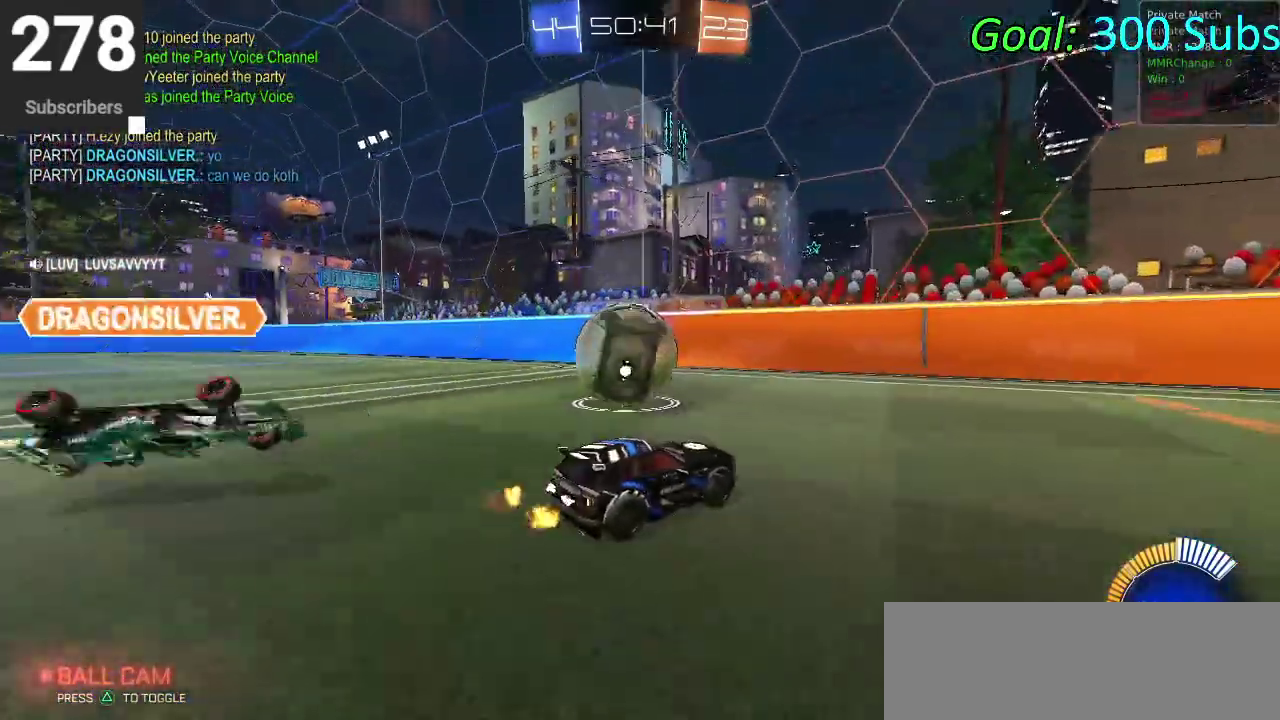
{"buttons": ["R2"], "left_stick": "center", "right_stick": "center", "events": [[50, "left_stick", "down-left"], [233, "L2", "down"], [283, "R2", "down"], [283, "left_stick", "left"], [383, "L2", "up"], [400, "left_stick", "center"]]}
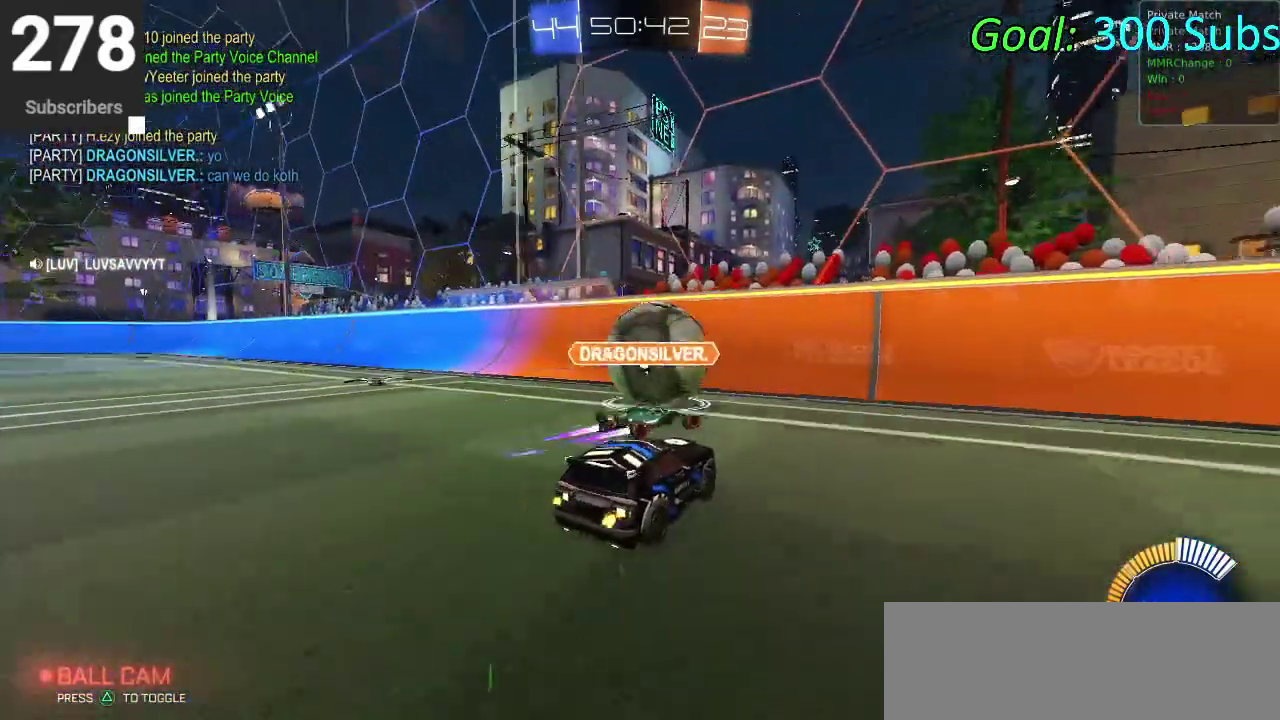
{"buttons": ["R2"], "left_stick": "center", "right_stick": "center", "events": [[167, "left_stick", "down-left"], [400, "left_stick", "center"]]}
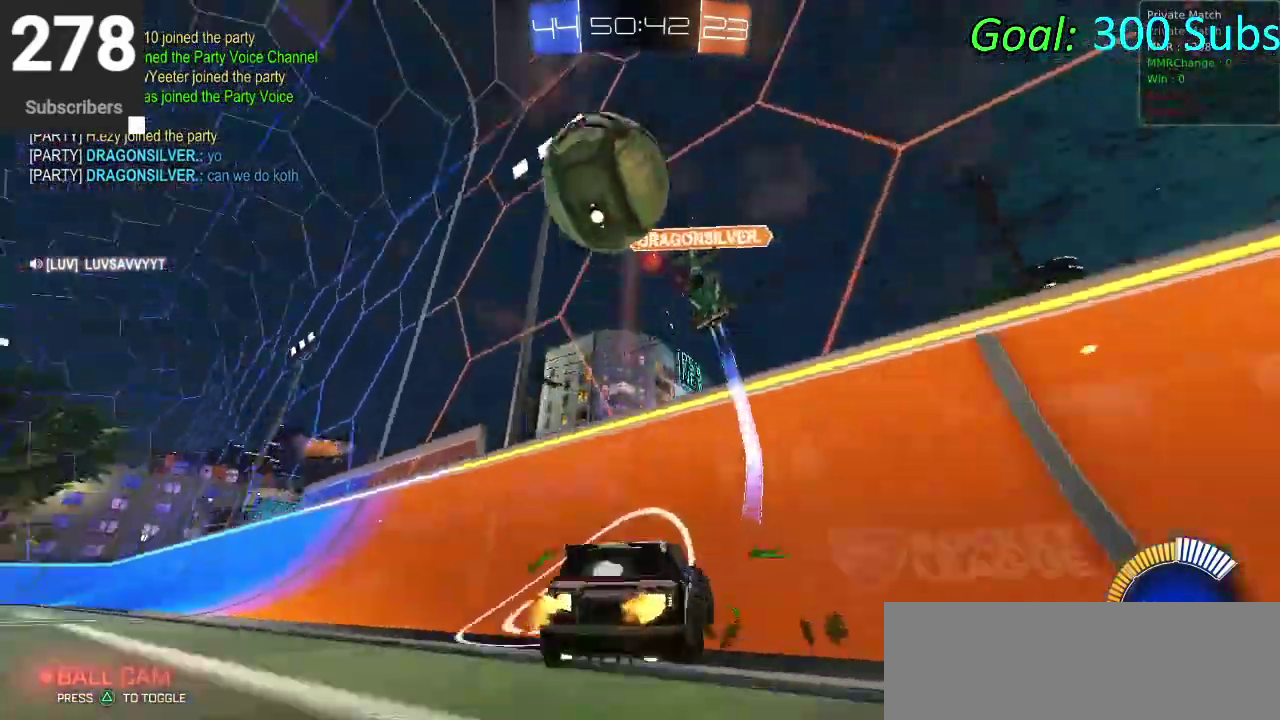
{"buttons": ["CROSS", "R2"], "left_stick": "down-right", "right_stick": "center", "events": [[33, "left_stick", "right"], [200, "left_stick", "left"], [400, "left_stick", "down"], [417, "CROSS", "down"], [467, "left_stick", "down-right"]]}
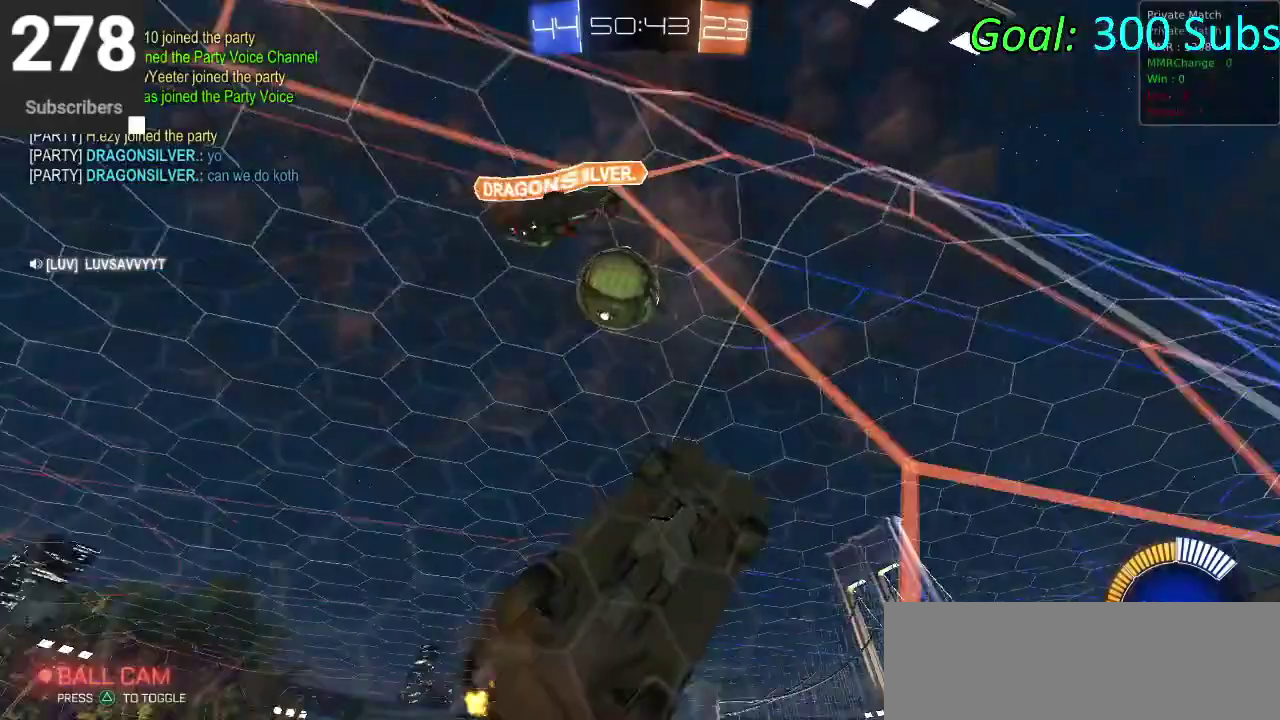
{"buttons": ["CIRCLE", "R2"], "left_stick": "up-left", "right_stick": "center", "events": [[67, "left_stick", "right"], [100, "CROSS", "up"], [117, "CIRCLE", "down"], [217, "left_stick", "up-right"], [500, "left_stick", "up-left"]]}
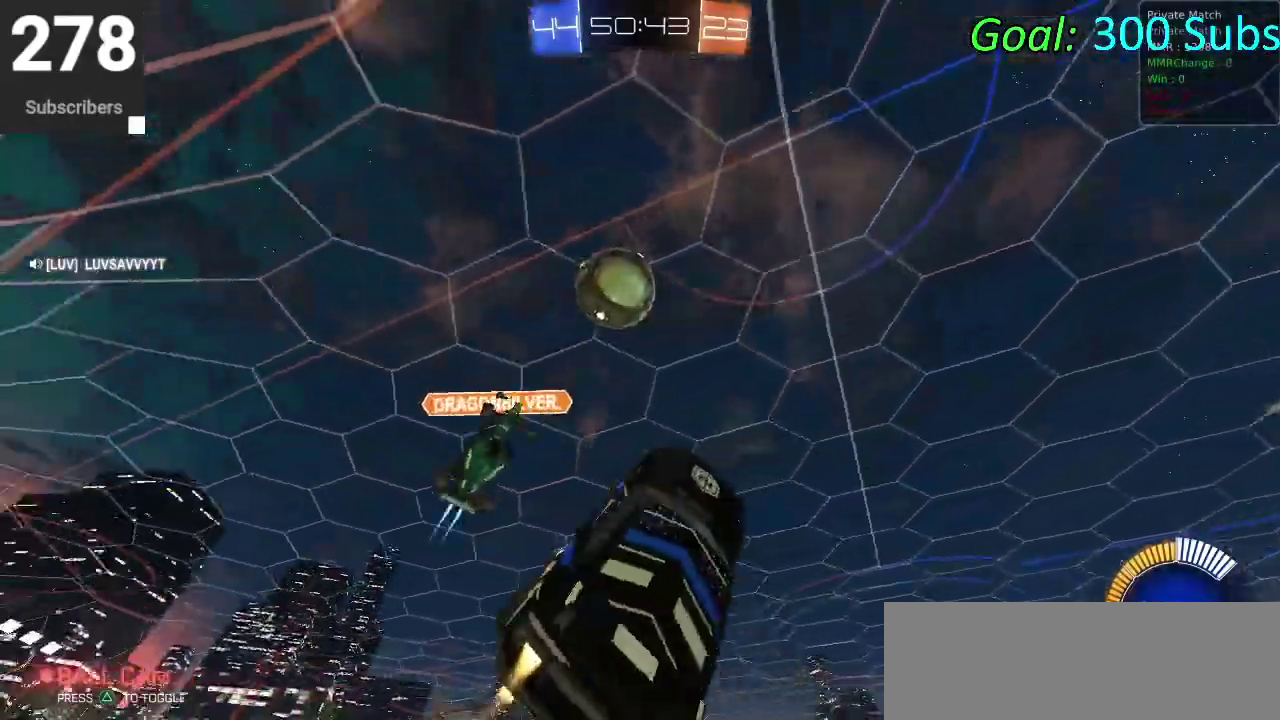
{"buttons": ["CIRCLE", "R2"], "left_stick": "down-right", "right_stick": "center"}
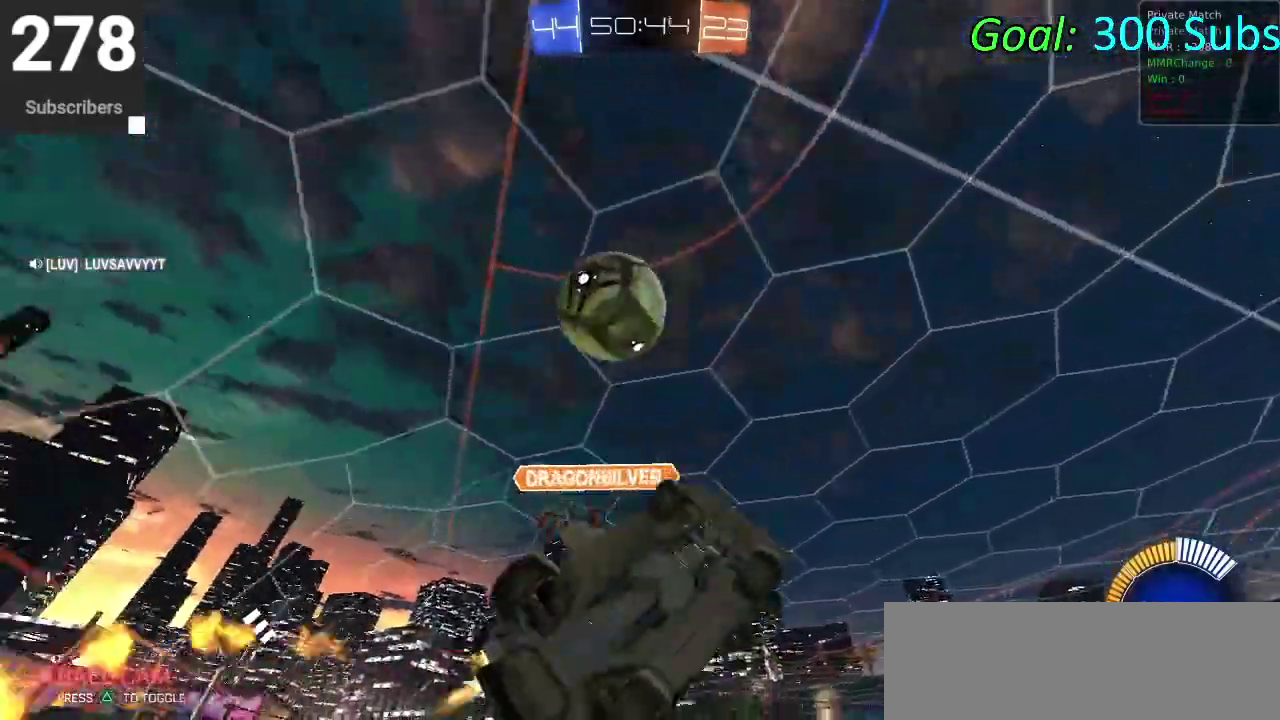
{"buttons": [], "left_stick": "left", "right_stick": "center"}
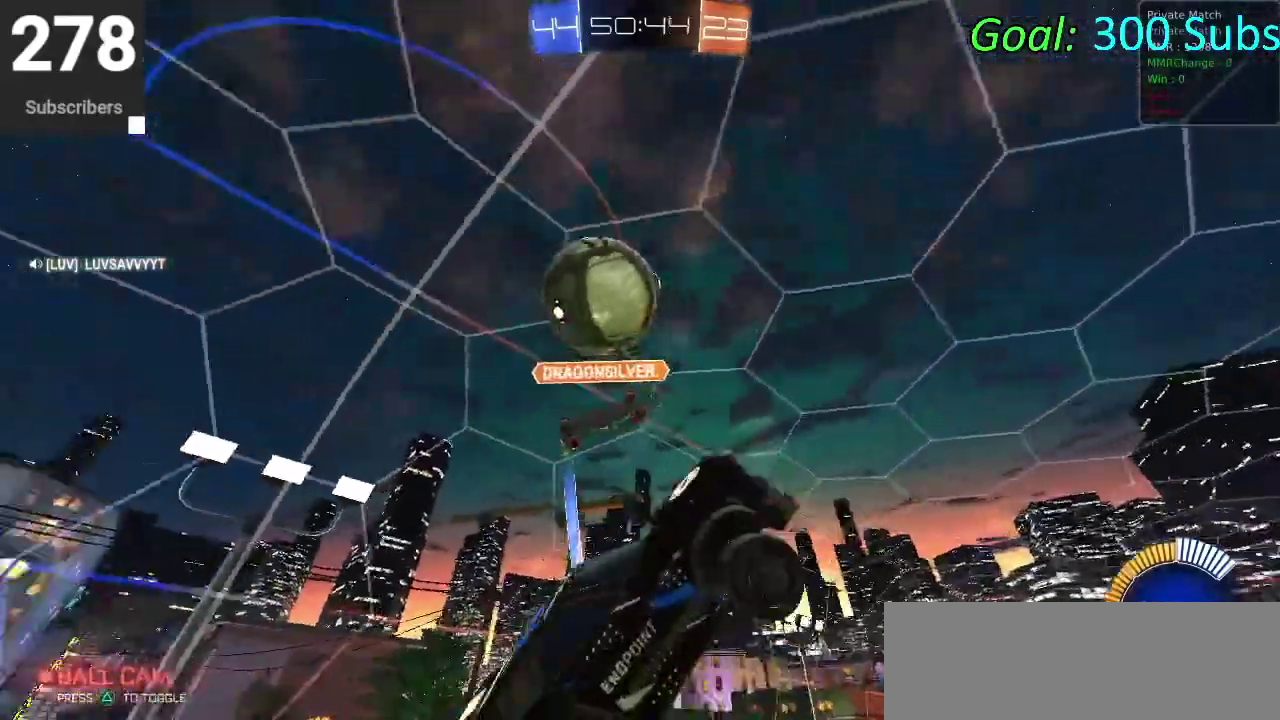
{"buttons": [], "left_stick": "down", "right_stick": "center", "events": [[67, "left_stick", "down-left"], [133, "left_stick", "up-right"], [383, "left_stick", "down-left"], [467, "left_stick", "down"]]}
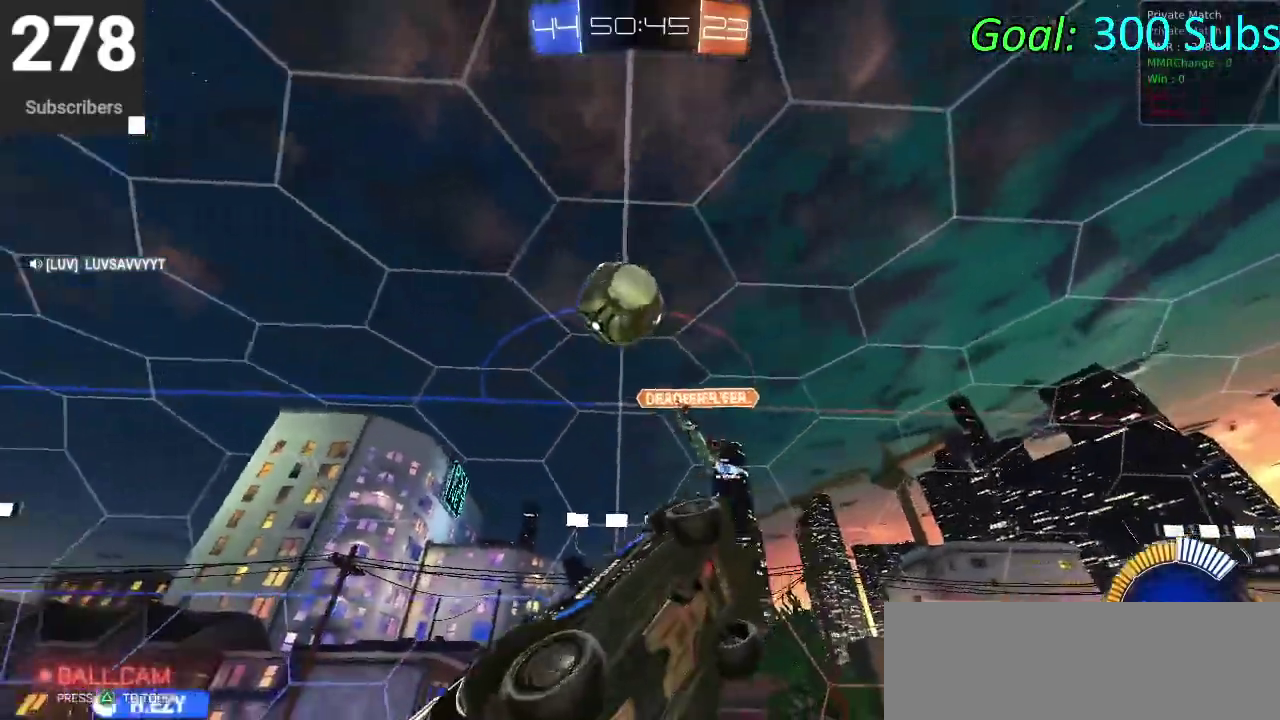
{"buttons": ["R2"], "left_stick": "up-right", "right_stick": "center"}
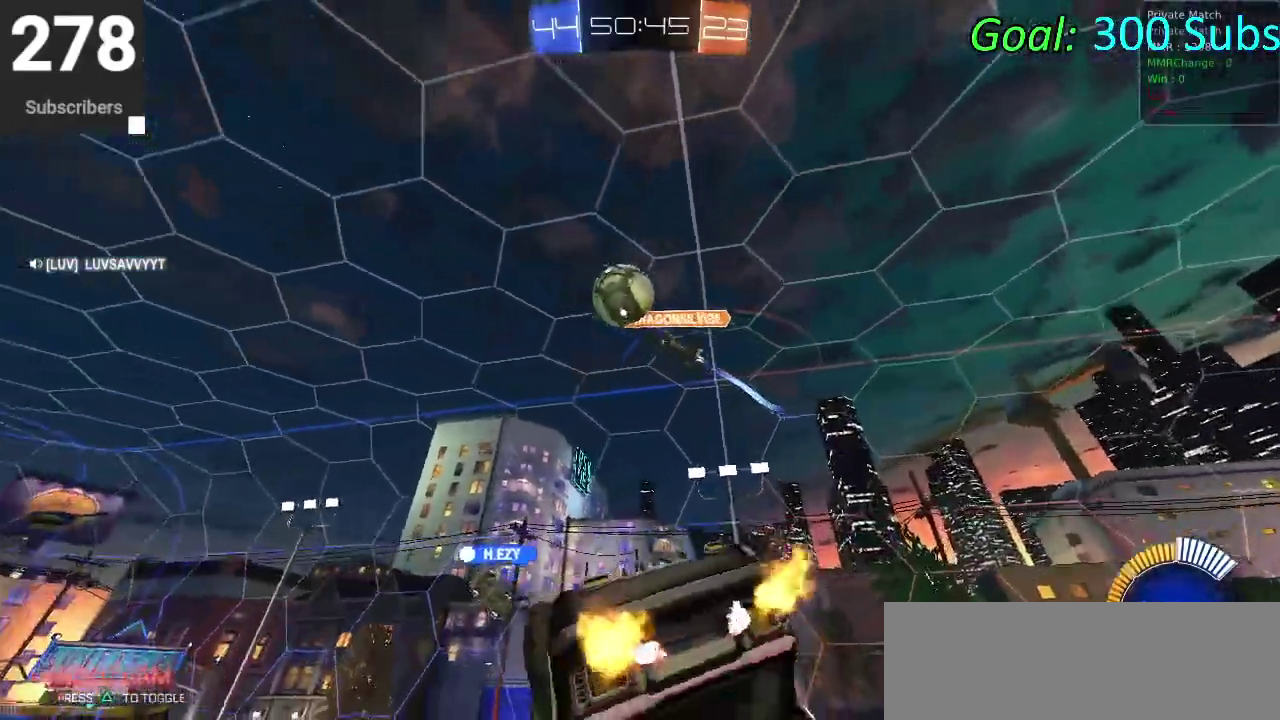
{"buttons": ["CIRCLE", "R2"], "left_stick": "left", "right_stick": "center", "events": [[233, "left_stick", "up"], [333, "left_stick", "up-left"], [500, "CIRCLE", "down"], [500, "left_stick", "left"]]}
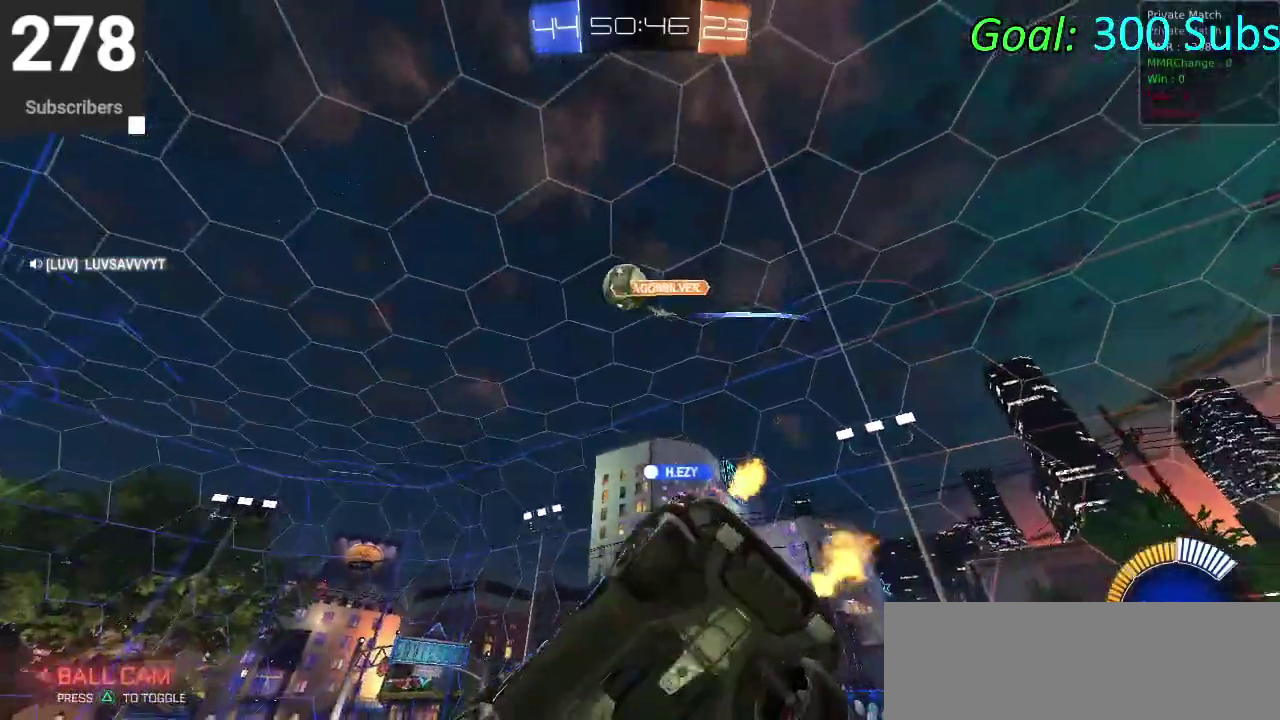
{"buttons": ["CIRCLE", "R2"], "left_stick": "center", "right_stick": "center", "events": [[33, "left_stick", "down-left"], [267, "left_stick", "center"]]}
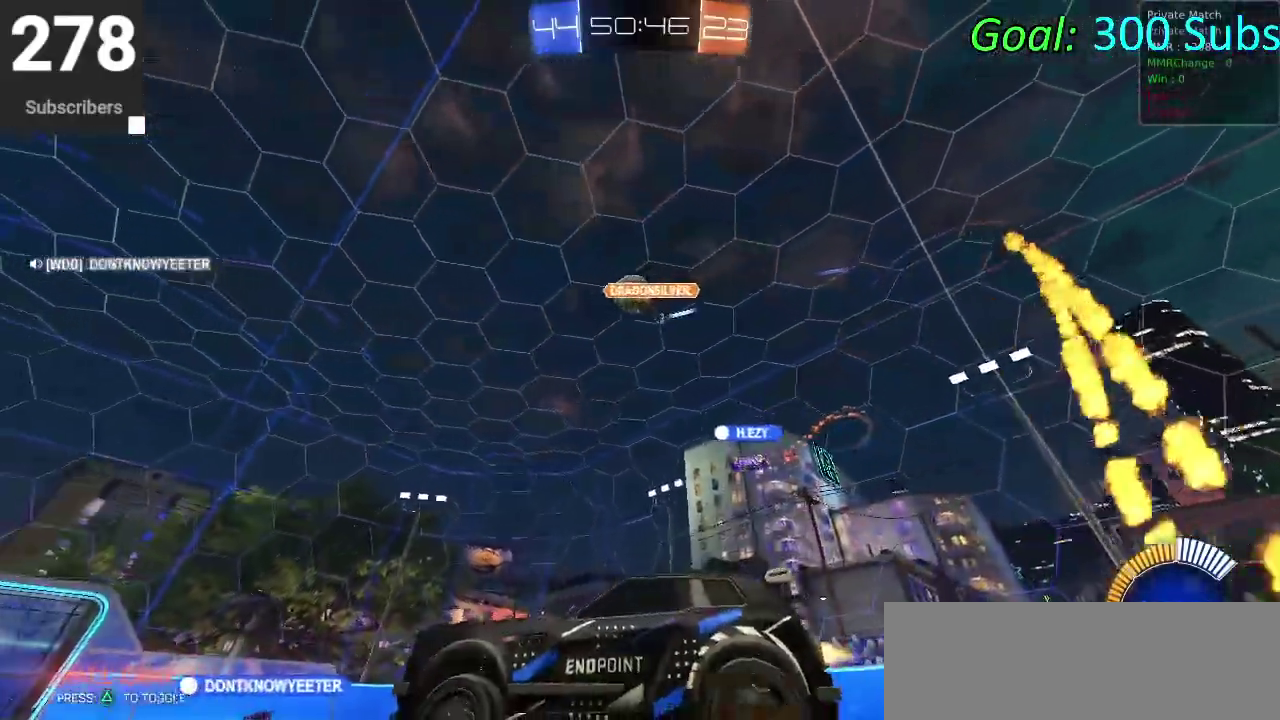
{"buttons": ["CIRCLE", "R2"], "left_stick": "up-right", "right_stick": "center", "events": [[333, "left_stick", "down-left"], [467, "left_stick", "up-right"]]}
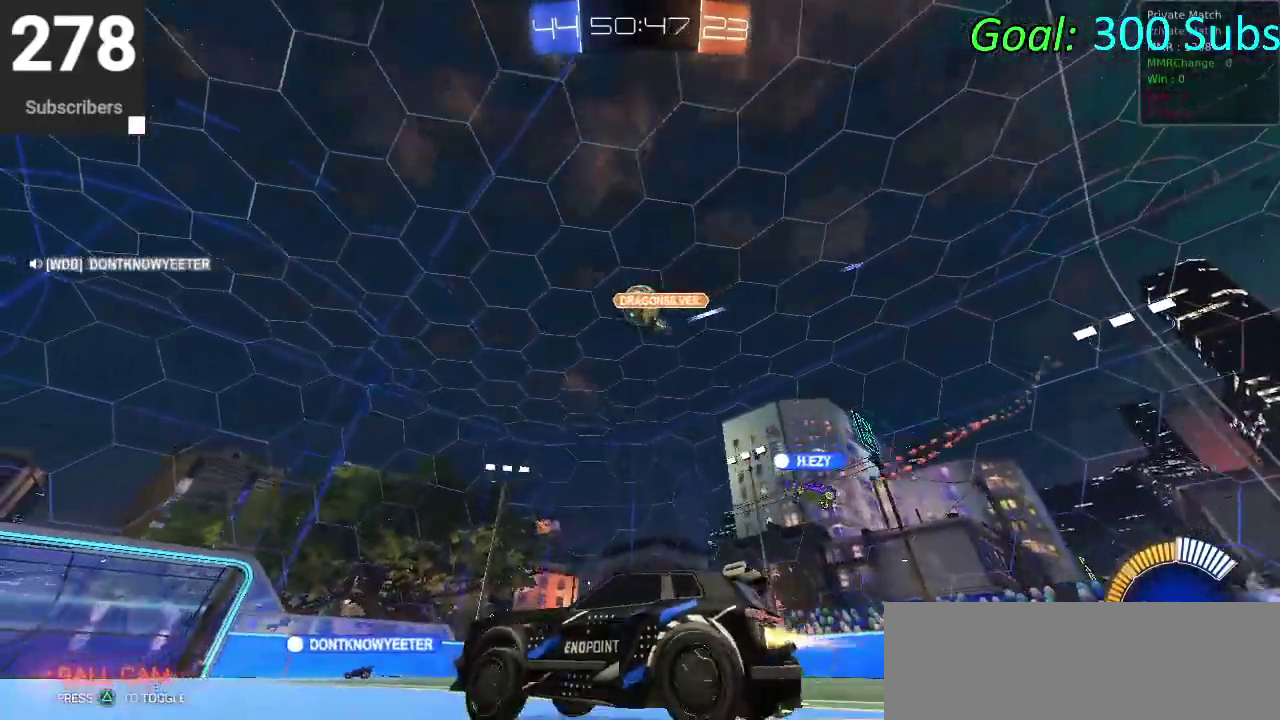
{"buttons": ["CROSS", "CIRCLE", "R2"], "left_stick": "down-right", "right_stick": "center"}
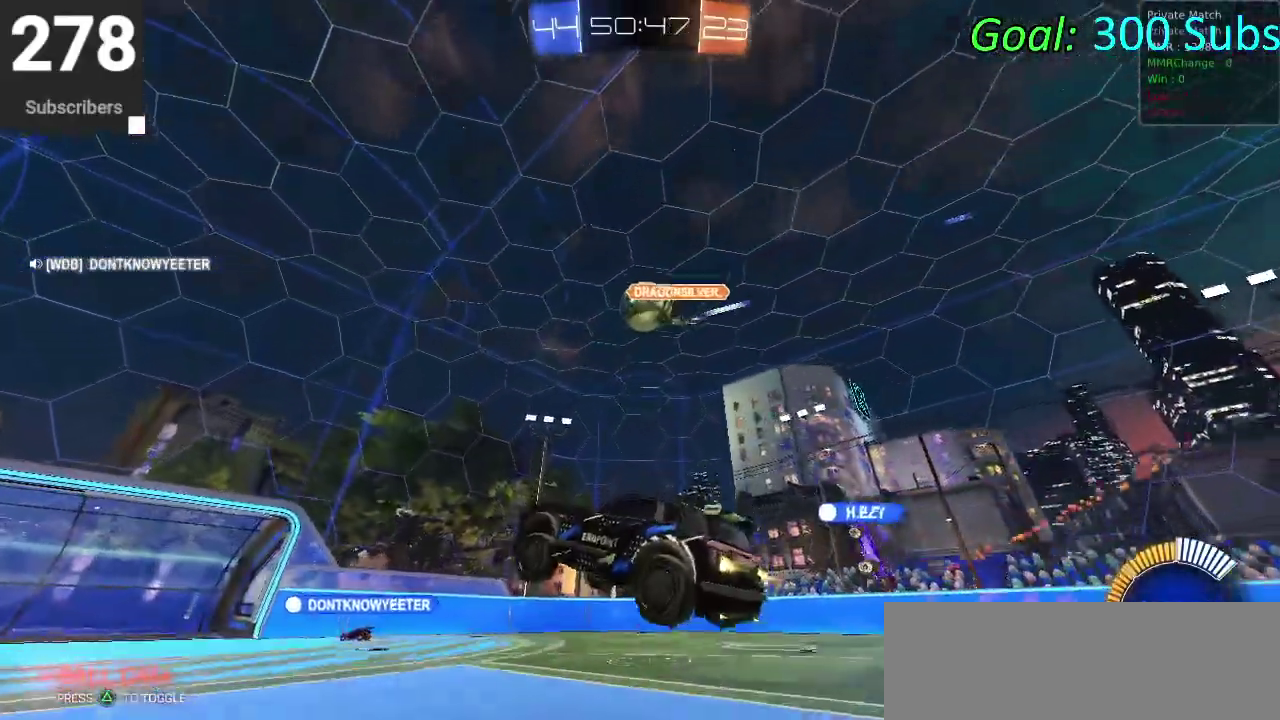
{"buttons": ["CIRCLE", "R2"], "left_stick": "left", "right_stick": "center"}
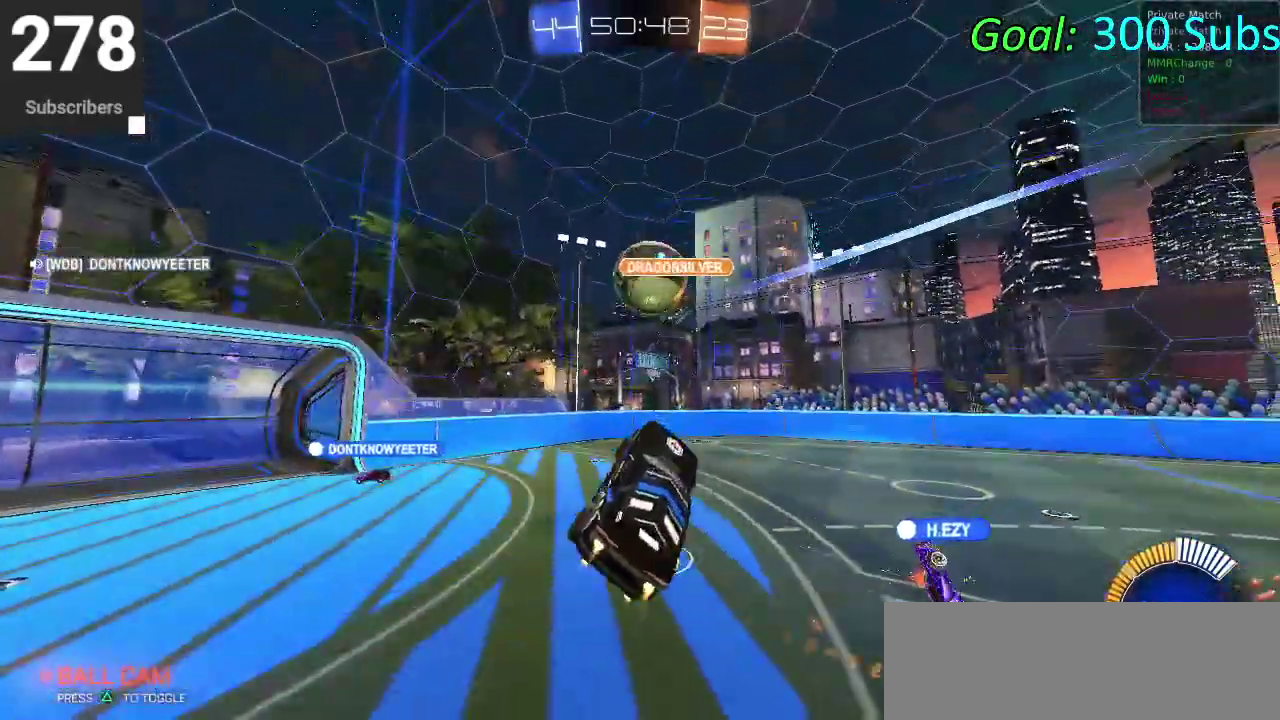
{"buttons": ["CIRCLE", "R2"], "left_stick": "down", "right_stick": "center", "events": [[33, "left_stick", "up-left"], [133, "CROSS", "down"], [133, "left_stick", "up"], [267, "left_stick", "down"], [317, "CROSS", "up"]]}
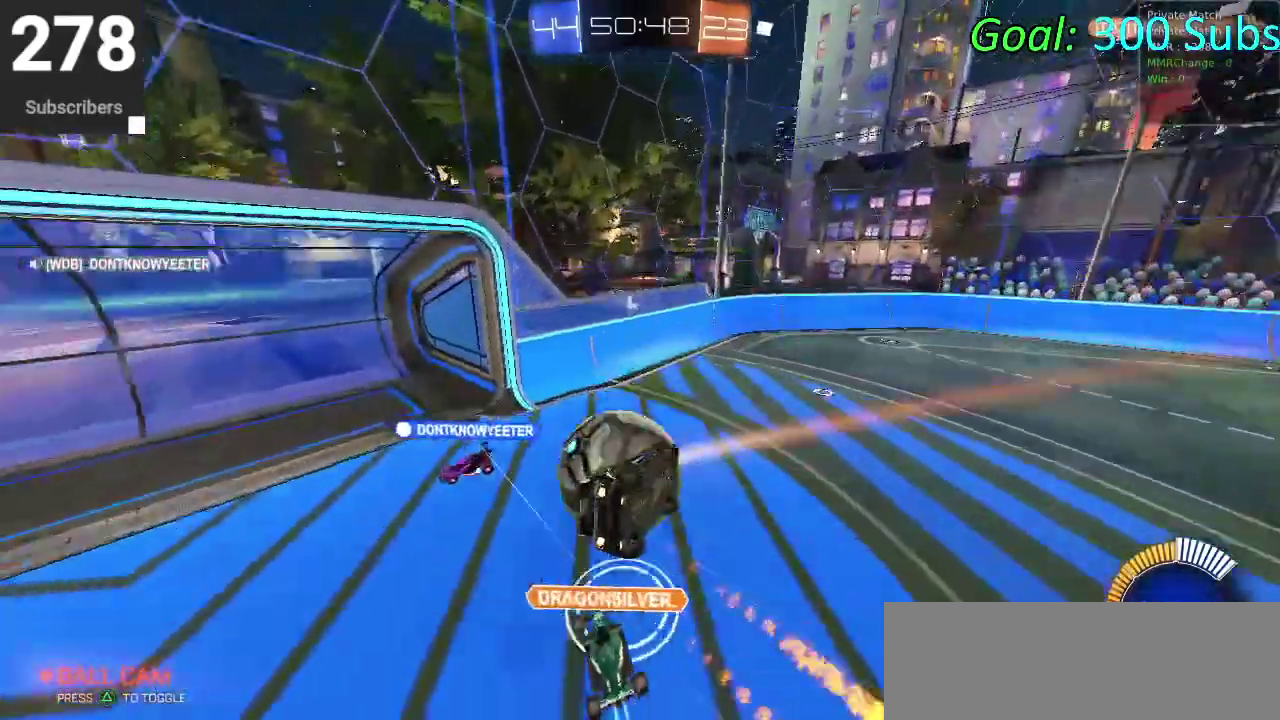
{"buttons": ["CIRCLE", "R2"], "left_stick": "up", "right_stick": "center", "events": [[150, "left_stick", "down-right"], [233, "left_stick", "down-left"], [350, "left_stick", "up"]]}
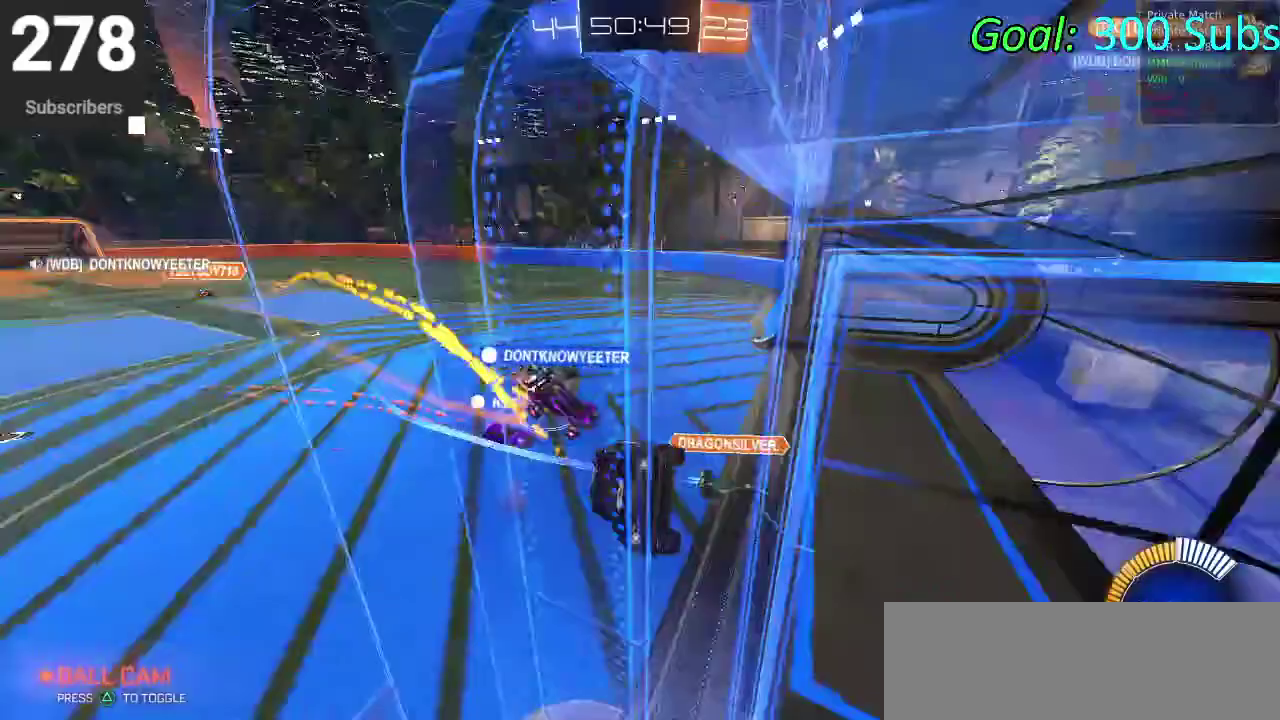
{"buttons": ["CIRCLE", "R2"], "left_stick": "down-left", "right_stick": "center"}
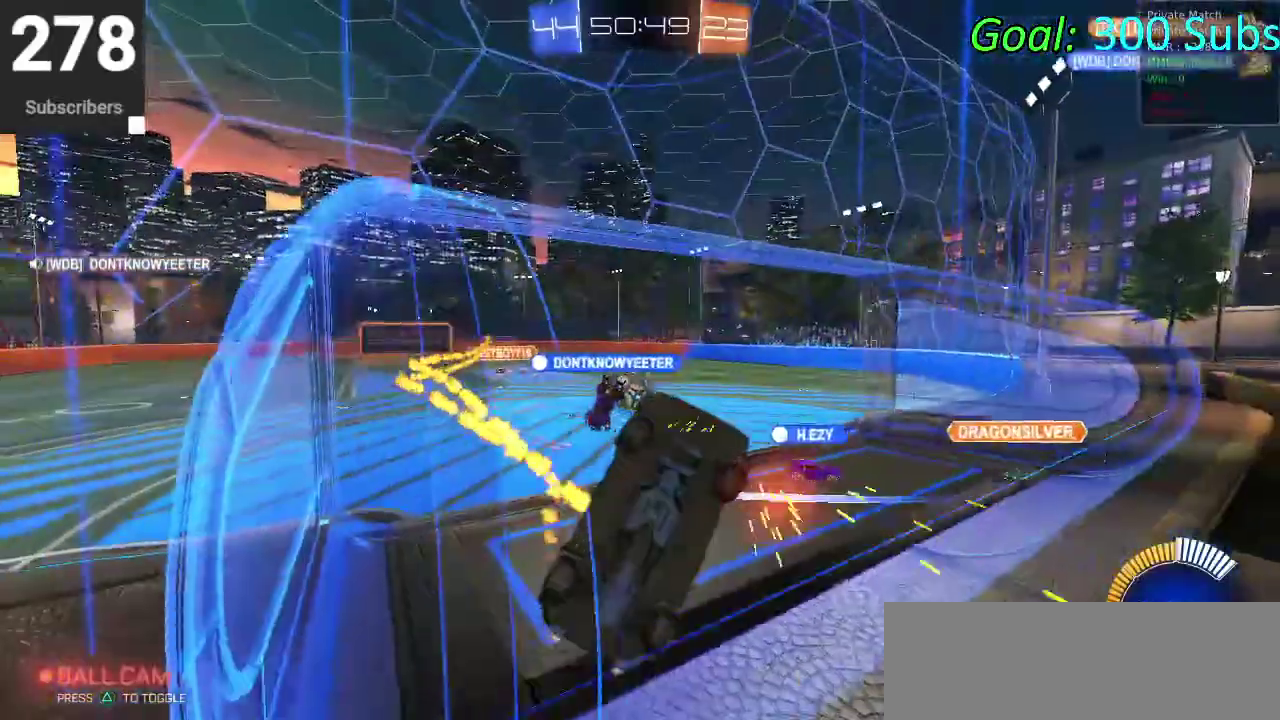
{"buttons": ["CIRCLE", "R2"], "left_stick": "down", "right_stick": "center"}